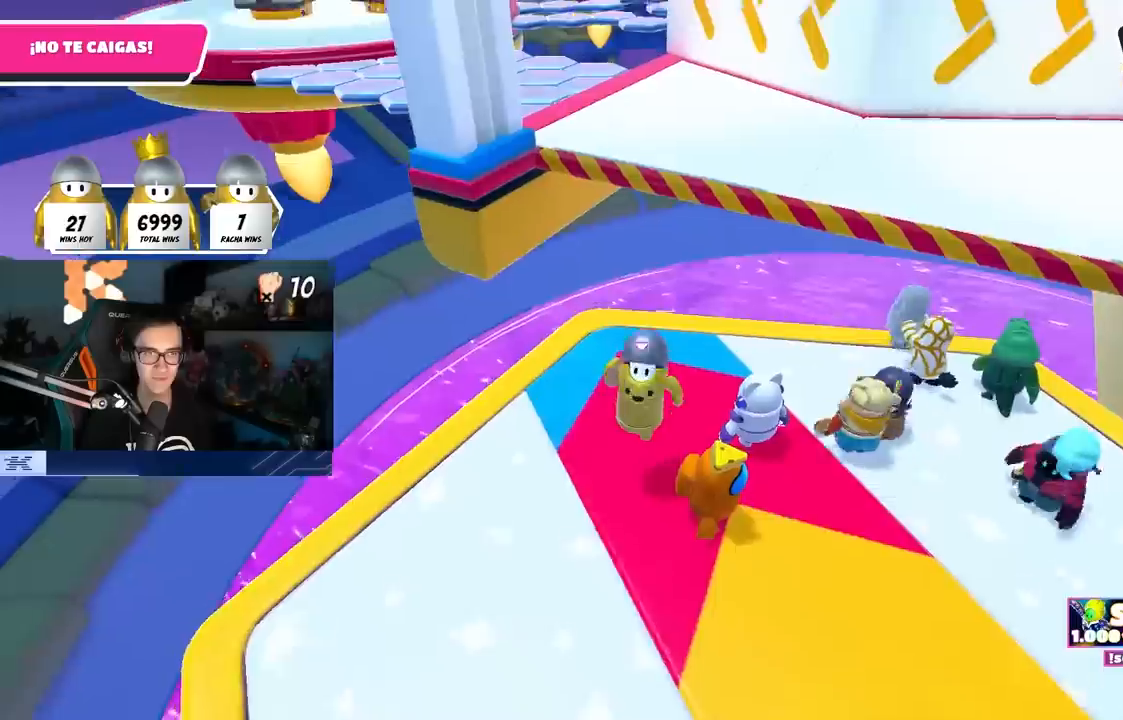
Gameplay with a controller (PlayStation layout); each line is a JSON object with the inputs held at the frame after it. "events" lists button and stick changes between this image and that frame as [ms after this image, input, new state], when the widget could be followed in between. Not read: R3.
{"buttons": [], "left_stick": "up-right", "right_stick": "center", "events": [[150, "left_stick", "down-left"], [267, "right_stick", "up-right"], [333, "left_stick", "up-left"], [367, "right_stick", "center"], [467, "left_stick", "up-right"]]}
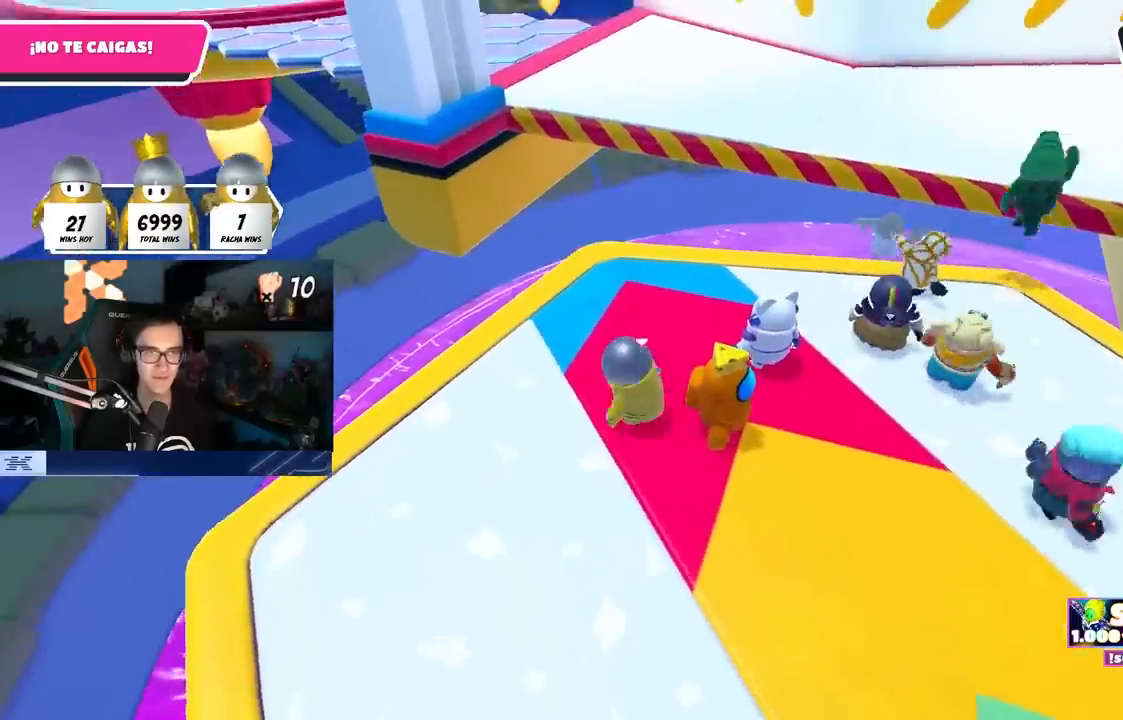
{"buttons": [], "left_stick": "up", "right_stick": "center", "events": [[83, "left_stick", "up"]]}
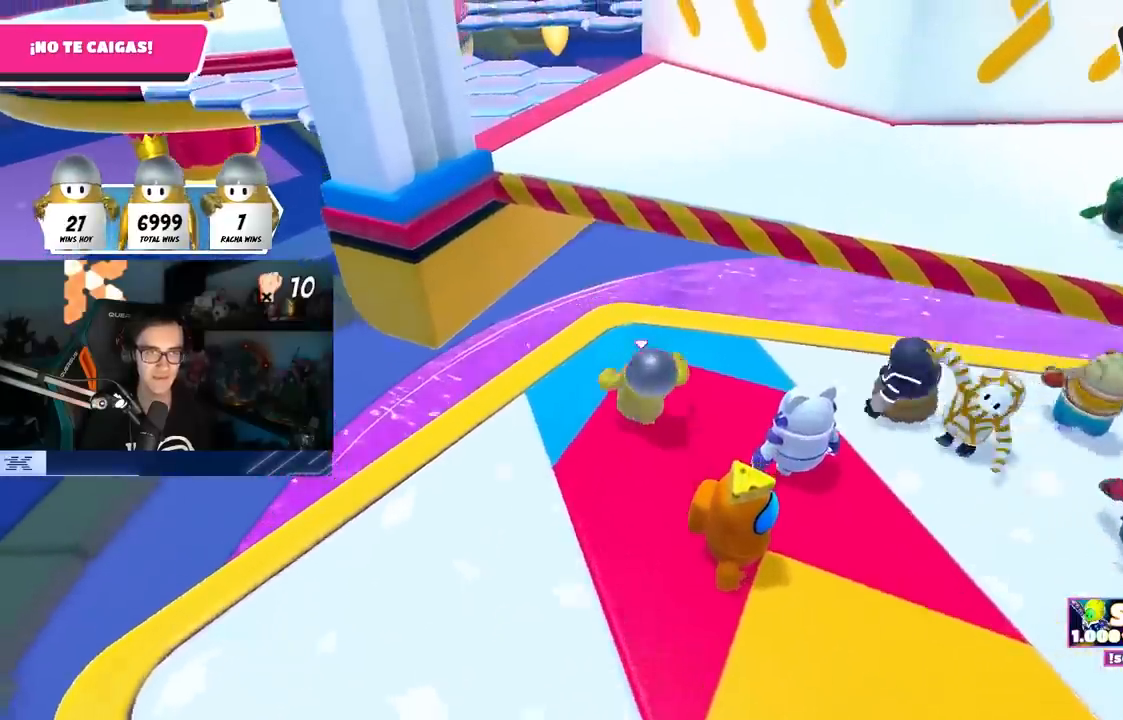
{"buttons": [], "left_stick": "up", "right_stick": "center", "events": [[383, "CROSS", "down"], [450, "CROSS", "up"]]}
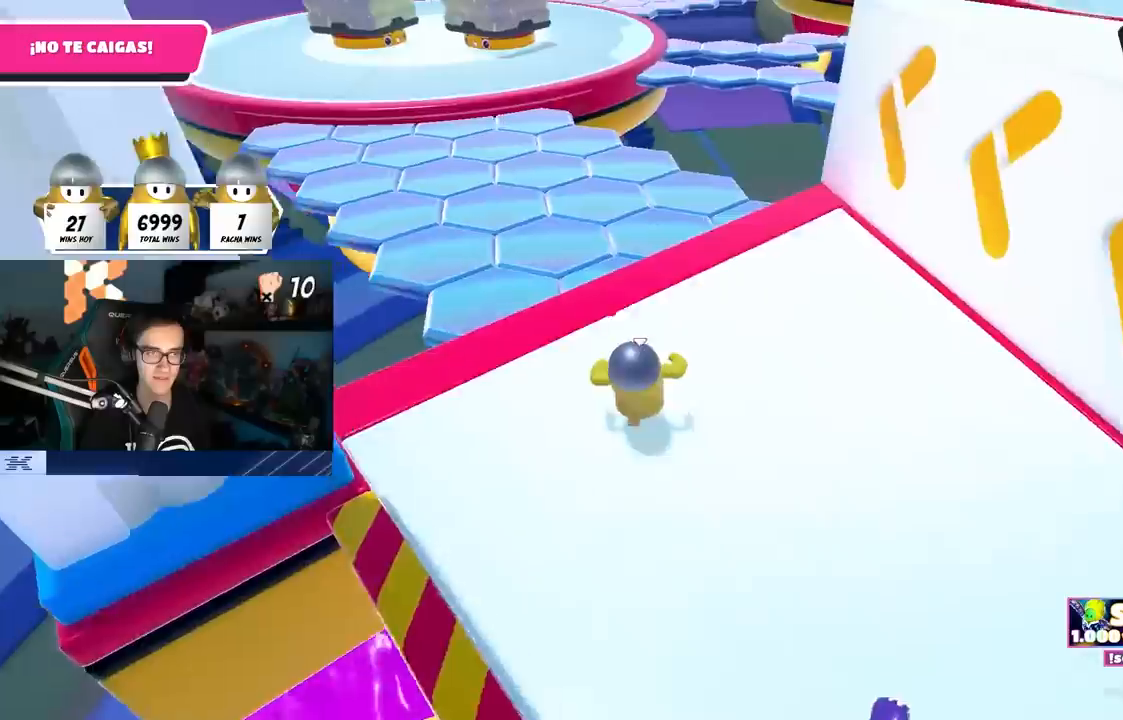
{"buttons": ["CROSS"], "left_stick": "up", "right_stick": "center", "events": [[433, "CROSS", "down"]]}
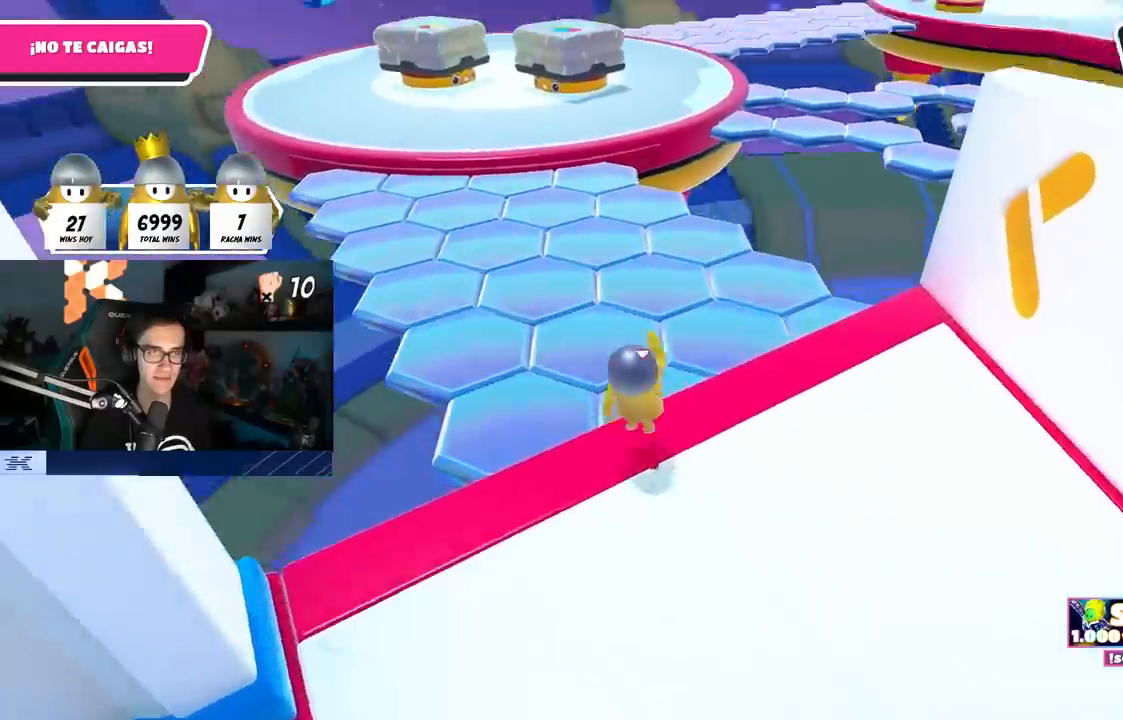
{"buttons": [], "left_stick": "up", "right_stick": "center", "events": [[267, "CROSS", "up"]]}
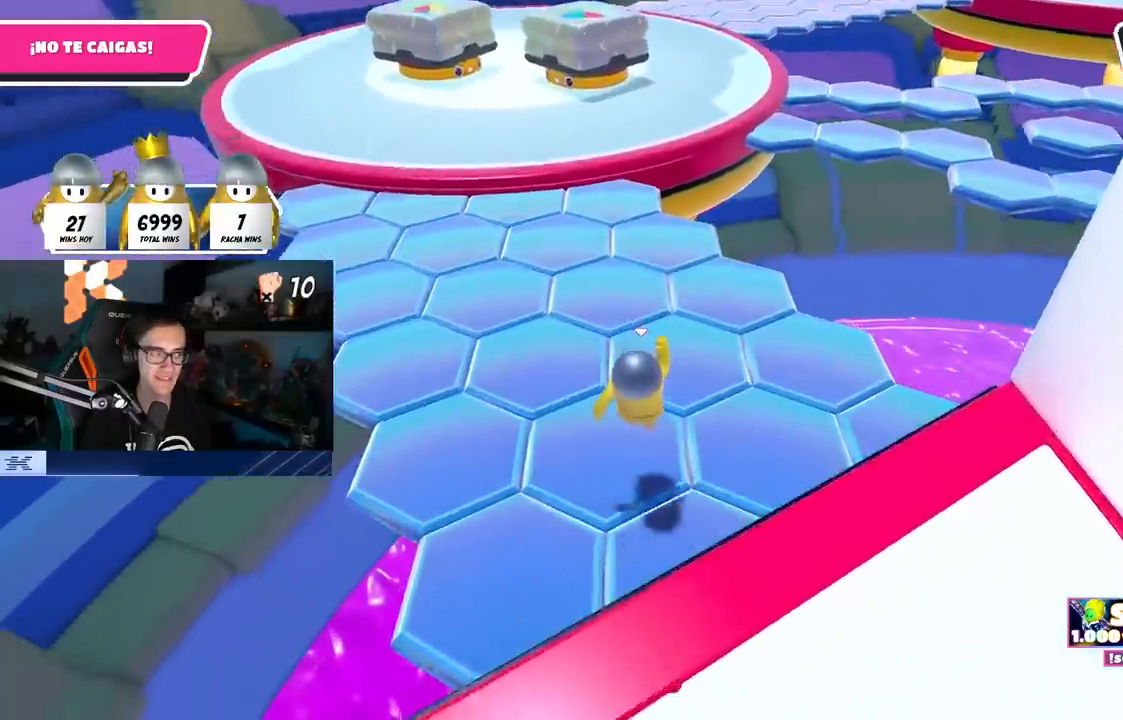
{"buttons": ["L1"], "left_stick": "up", "right_stick": "center", "events": [[33, "right_stick", "up"], [150, "right_stick", "center"], [500, "L1", "down"]]}
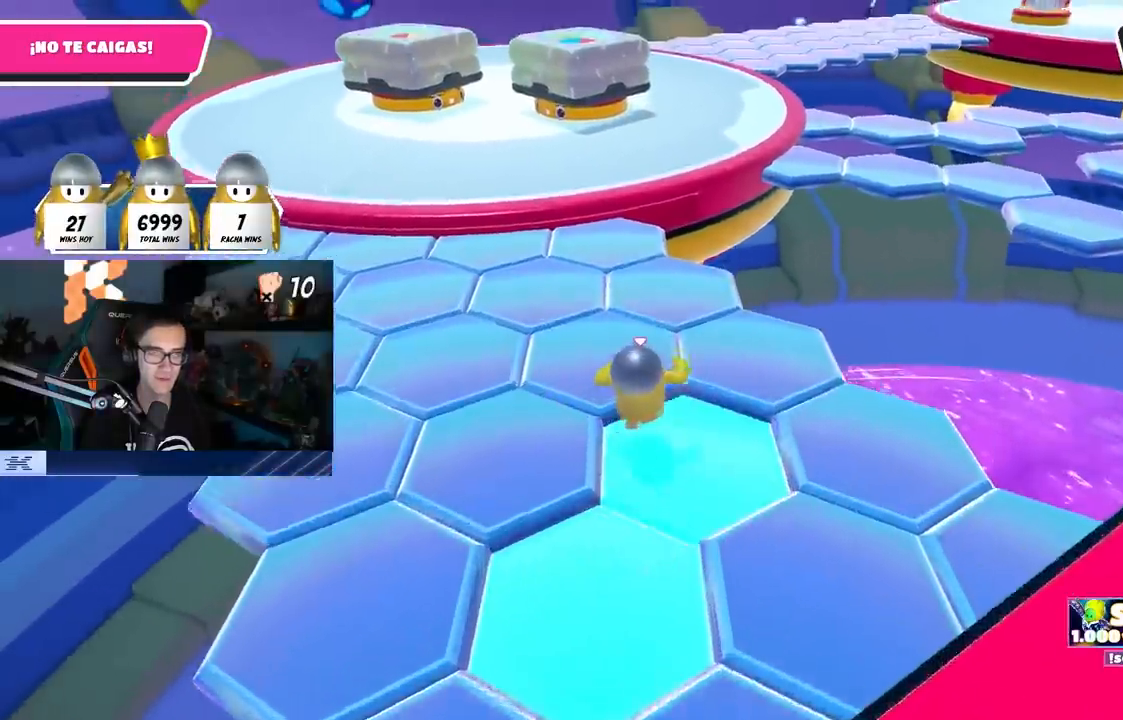
{"buttons": ["L1"], "left_stick": "up", "right_stick": "center", "events": []}